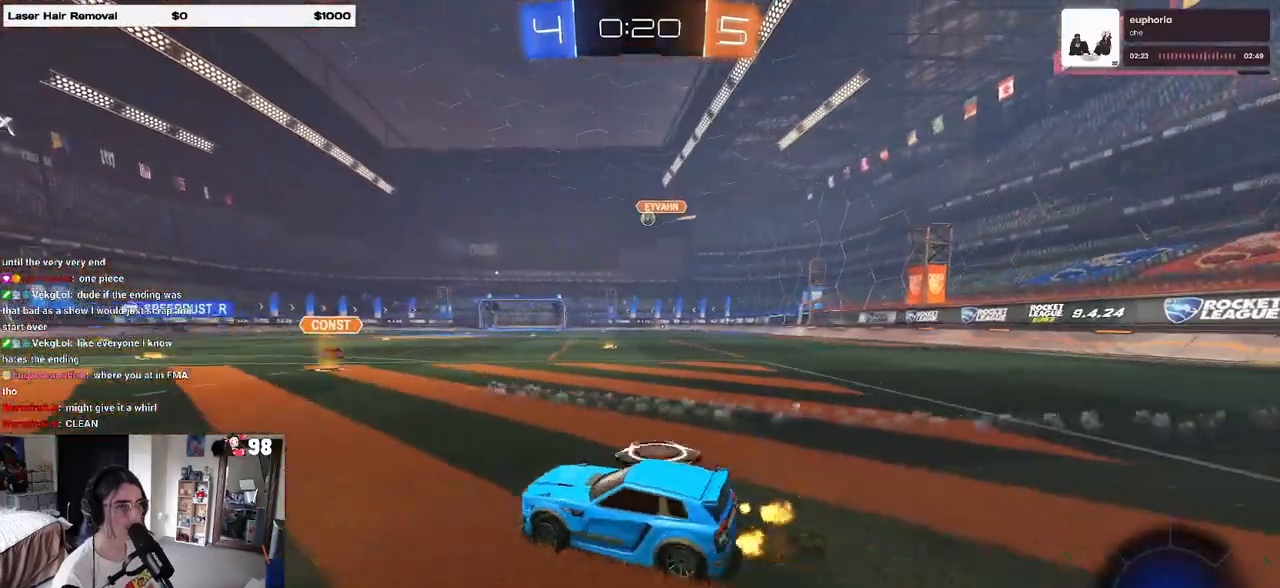
Gameplay with a controller (PlayStation layout); each line is a JSON object with the inputs held at the frame after it. "events" lists button and stick changes between this image and that frame as [ms after this image, input, new state], when the widget could be followed in between.
{"buttons": ["R2"], "left_stick": "right", "right_stick": "center", "events": [[50, "R1", "down"], [317, "left_stick", "center"], [400, "left_stick", "right"], [500, "R1", "up"]]}
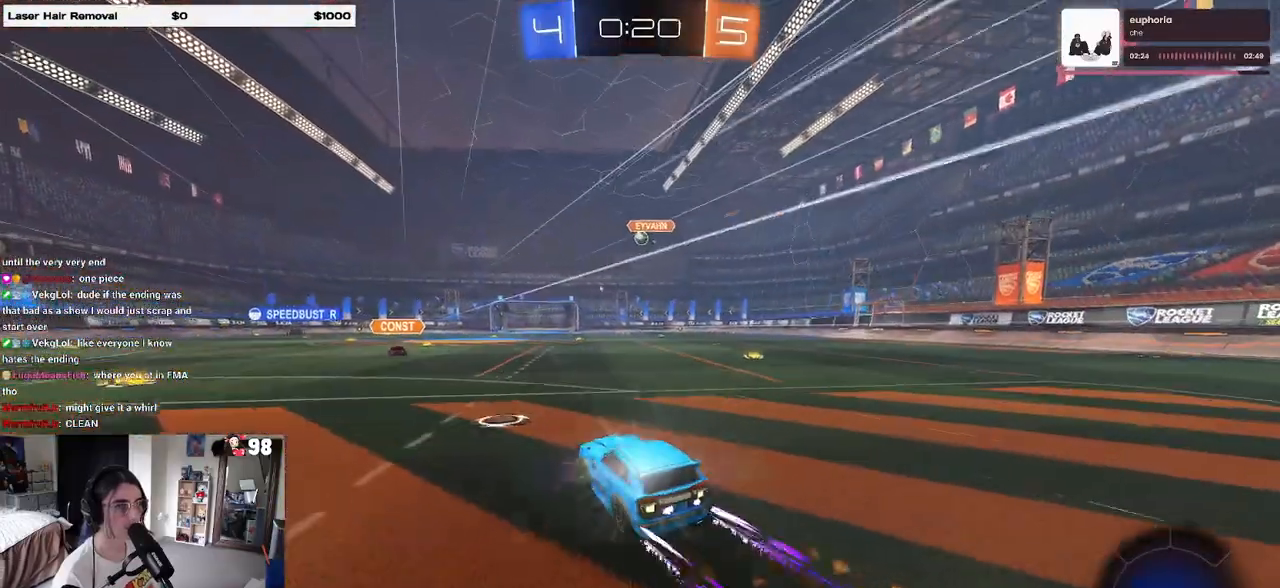
{"buttons": ["R2"], "left_stick": "left", "right_stick": "center", "events": [[67, "left_stick", "center"], [450, "left_stick", "left"]]}
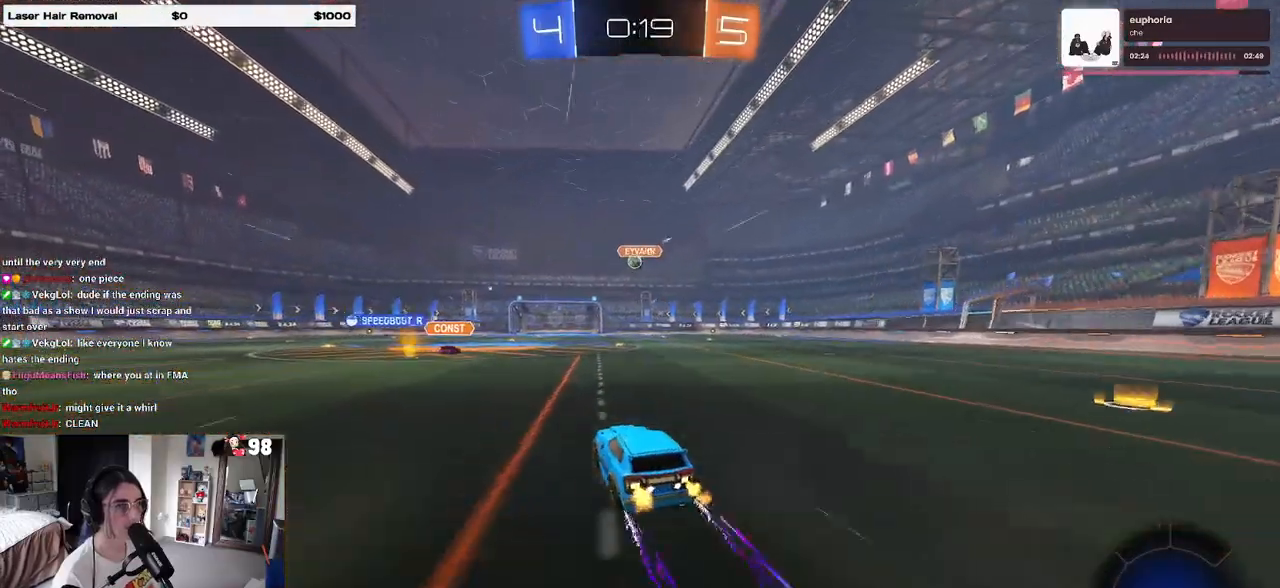
{"buttons": ["R2"], "left_stick": "center", "right_stick": "center", "events": [[50, "left_stick", "center"], [217, "left_stick", "left"], [350, "left_stick", "center"]]}
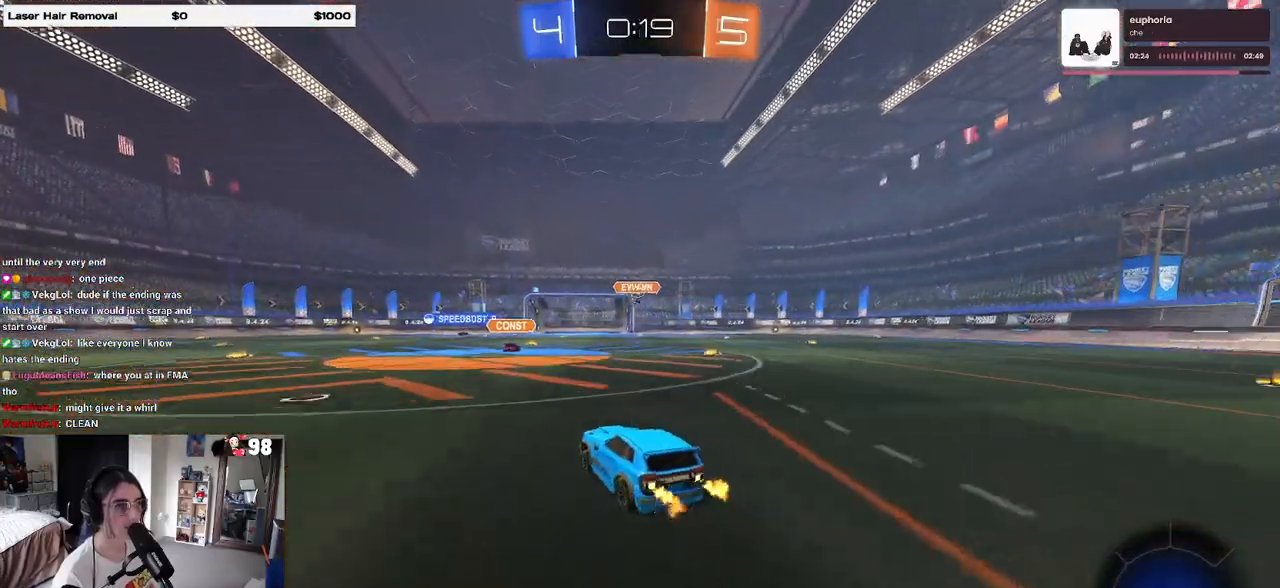
{"buttons": ["R2"], "left_stick": "center", "right_stick": "center", "events": [[233, "left_stick", "right"], [433, "left_stick", "center"]]}
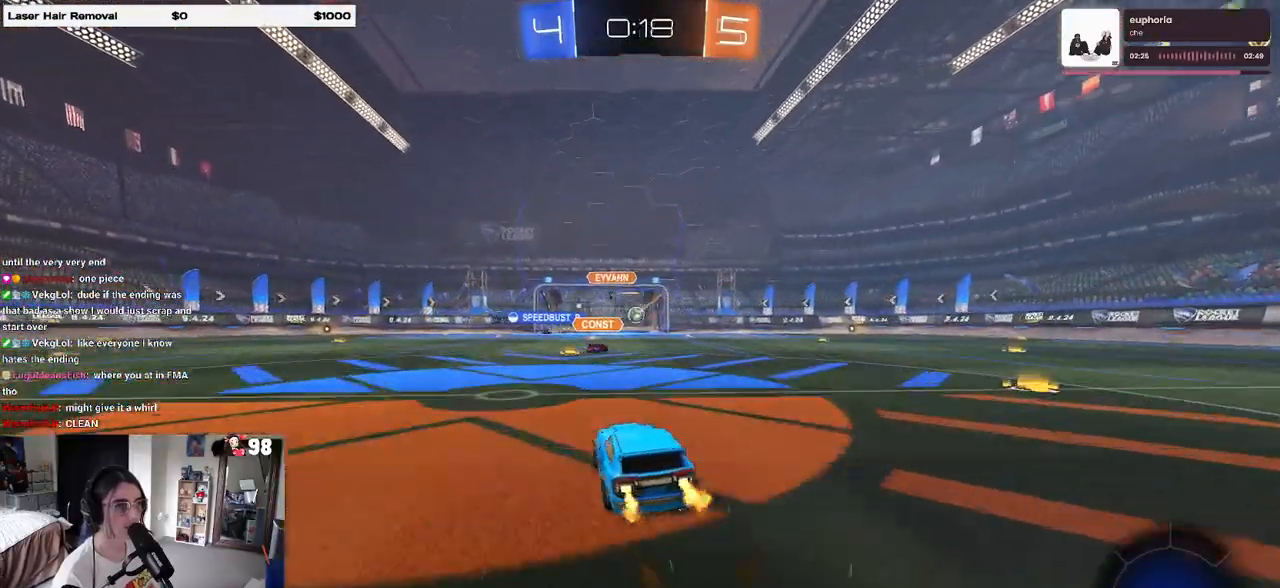
{"buttons": ["R2"], "left_stick": "left", "right_stick": "center", "events": [[450, "left_stick", "left"]]}
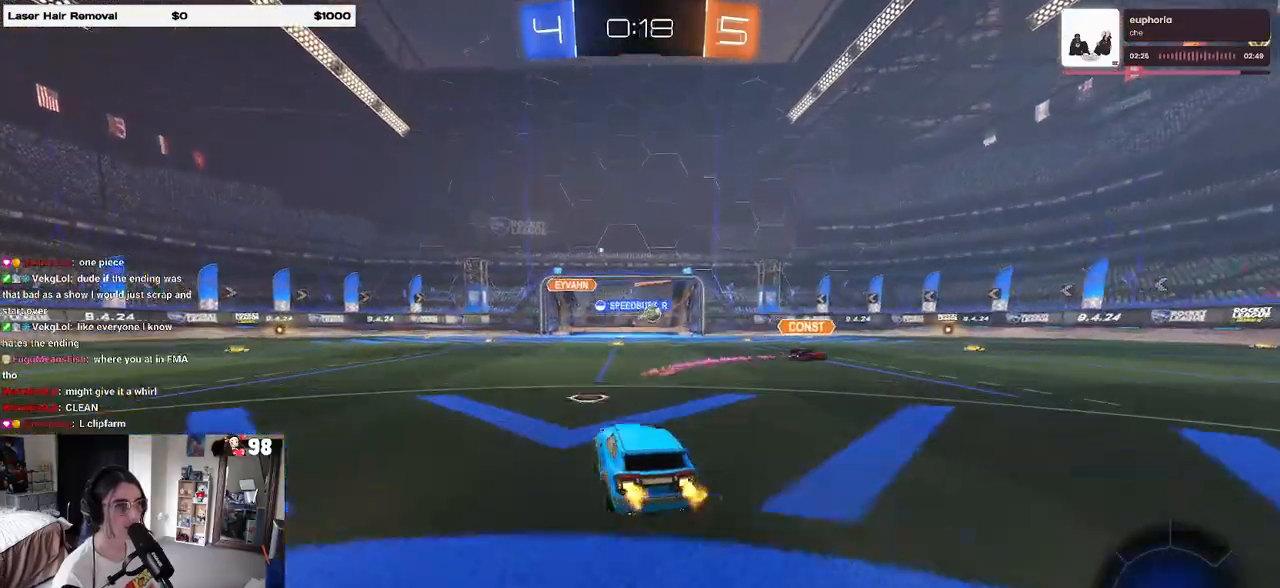
{"buttons": ["CROSS", "R2"], "left_stick": "up-left", "right_stick": "center", "events": [[217, "left_stick", "center"], [300, "left_stick", "right"], [333, "CROSS", "down"], [383, "left_stick", "up-left"], [417, "CROSS", "up"], [467, "CROSS", "down"]]}
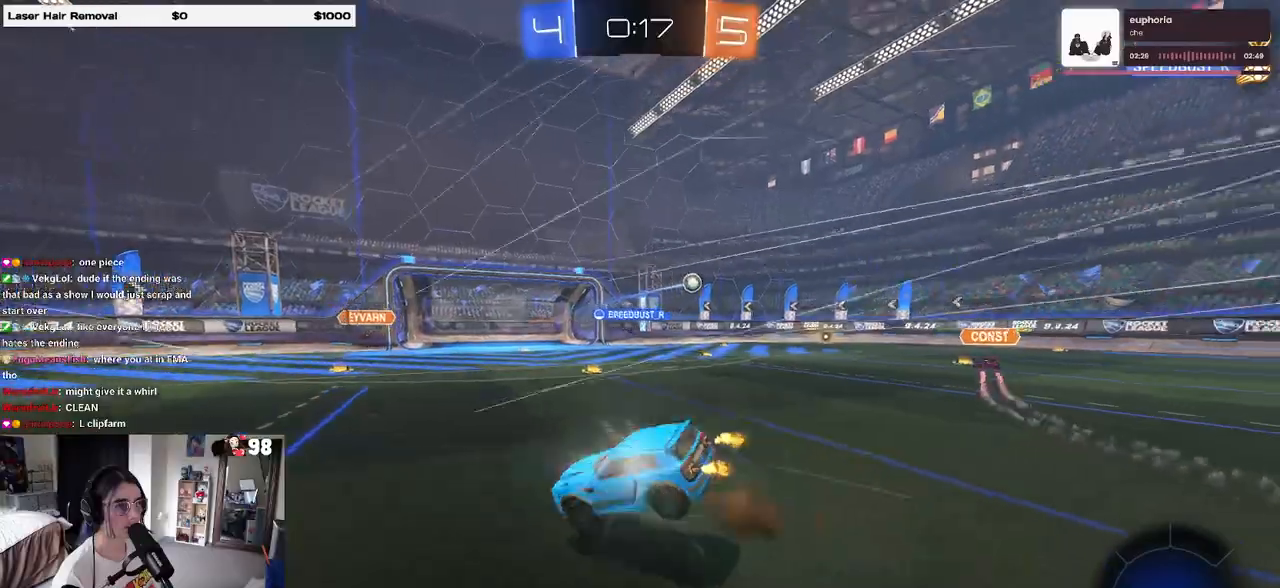
{"buttons": ["SQUARE", "R2"], "left_stick": "down-left", "right_stick": "center", "events": [[50, "left_stick", "down"], [67, "CROSS", "up"], [67, "TRIANGLE", "down"], [183, "left_stick", "down-left"], [200, "TRIANGLE", "up"], [417, "SQUARE", "down"]]}
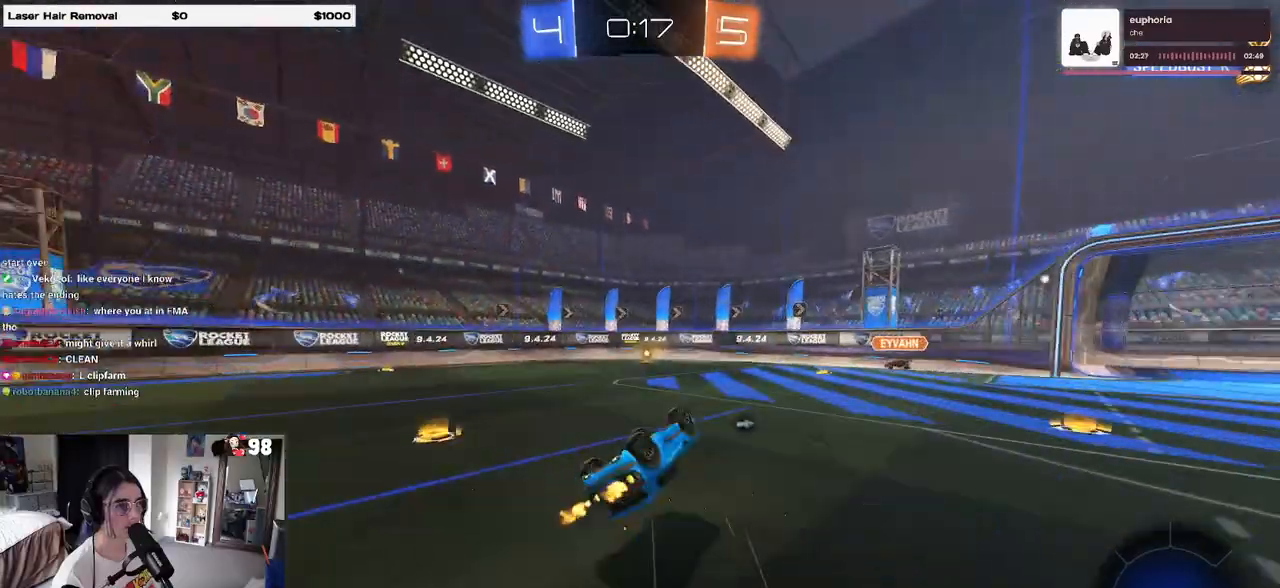
{"buttons": ["R2"], "left_stick": "center", "right_stick": "center", "events": [[333, "SQUARE", "up"], [333, "left_stick", "center"]]}
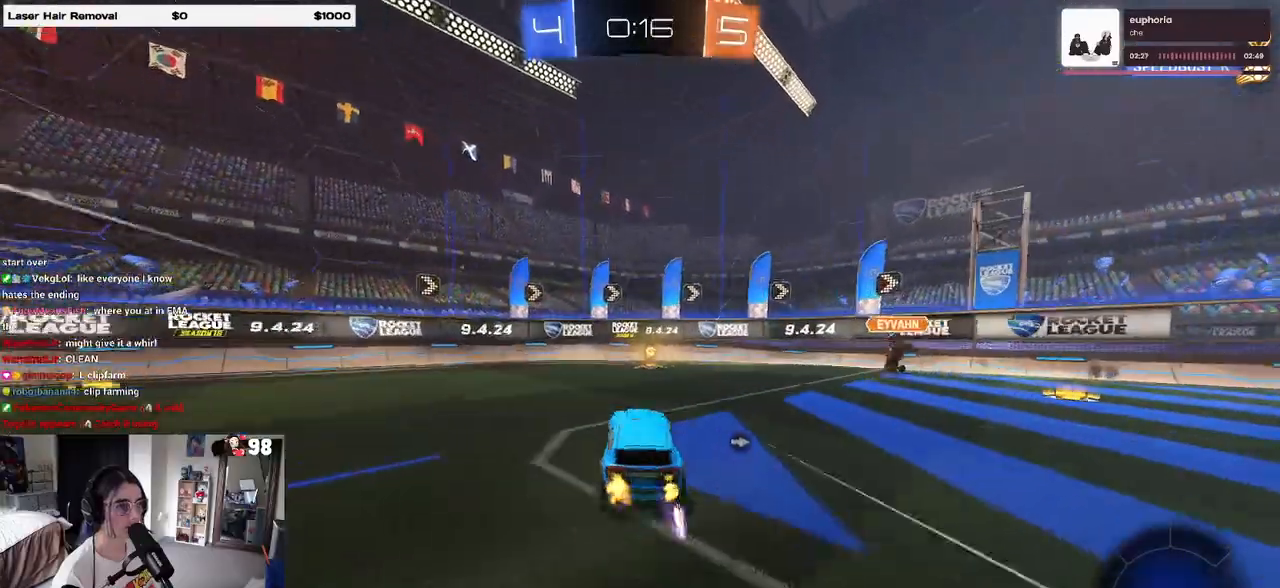
{"buttons": ["R2"], "left_stick": "right", "right_stick": "center", "events": [[283, "left_stick", "right"]]}
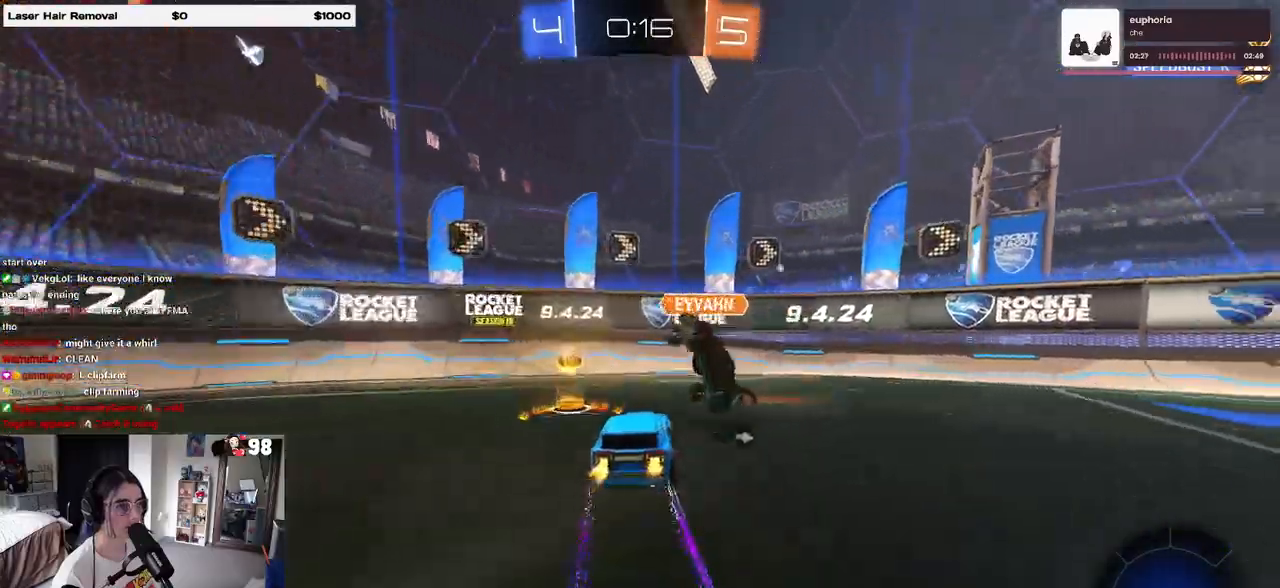
{"buttons": ["TRIANGLE", "R2"], "left_stick": "right", "right_stick": "center", "events": [[67, "TRIANGLE", "down"]]}
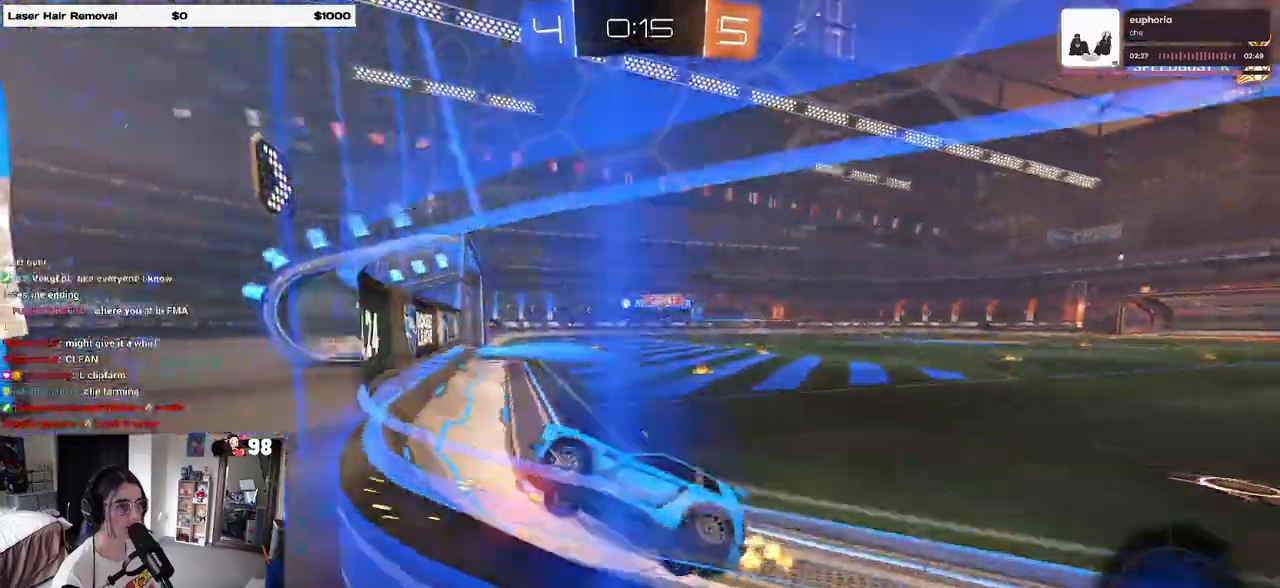
{"buttons": ["R2"], "left_stick": "left", "right_stick": "center", "events": [[167, "TRIANGLE", "up"], [417, "left_stick", "left"]]}
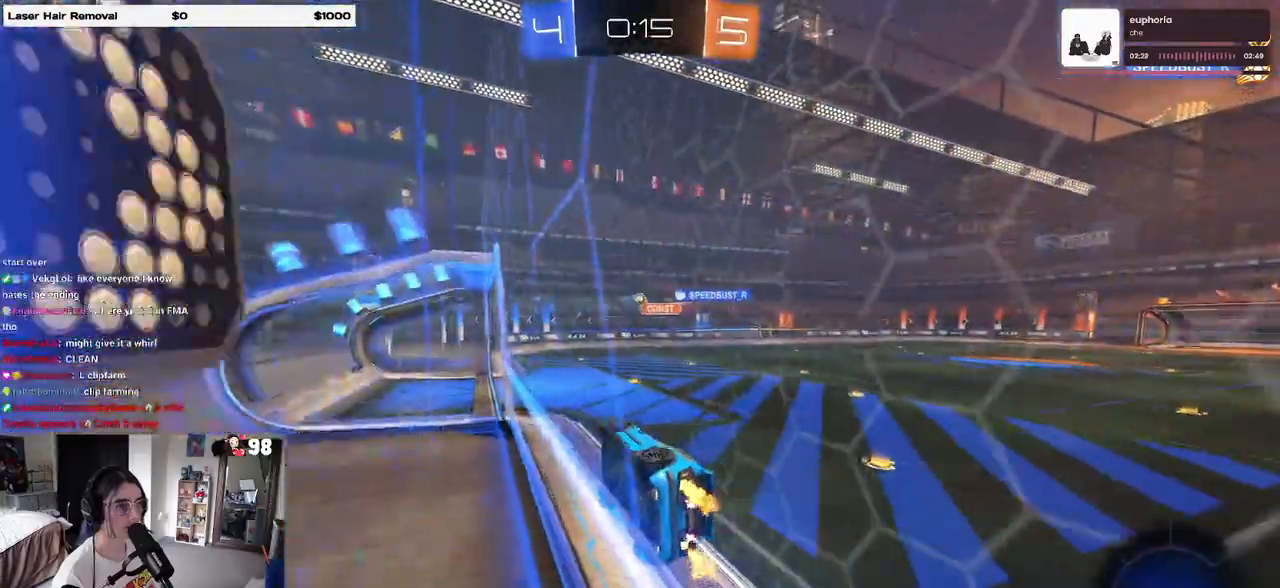
{"buttons": ["SQUARE", "R2"], "left_stick": "down-left", "right_stick": "center", "events": [[17, "left_stick", "center"], [100, "CROSS", "down"], [183, "left_stick", "left"], [217, "SQUARE", "down"], [233, "CROSS", "up"], [317, "left_stick", "down-left"]]}
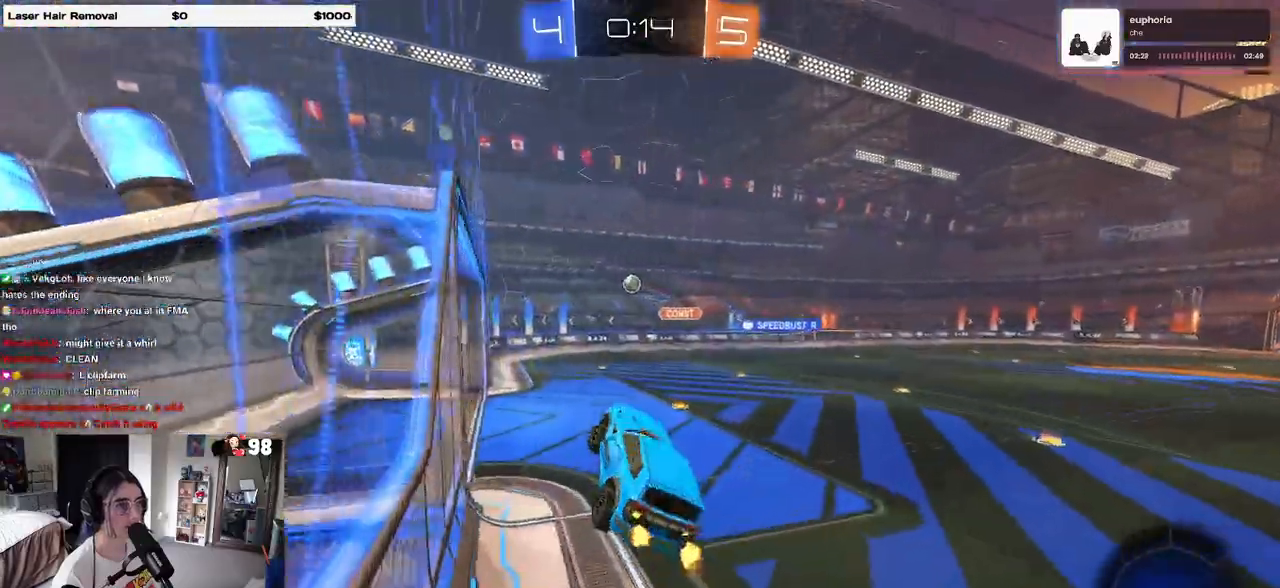
{"buttons": ["R2"], "left_stick": "center", "right_stick": "center", "events": [[17, "left_stick", "center"], [67, "left_stick", "up"], [183, "left_stick", "left"], [233, "left_stick", "center"], [317, "left_stick", "right"], [400, "SQUARE", "up"], [417, "left_stick", "center"]]}
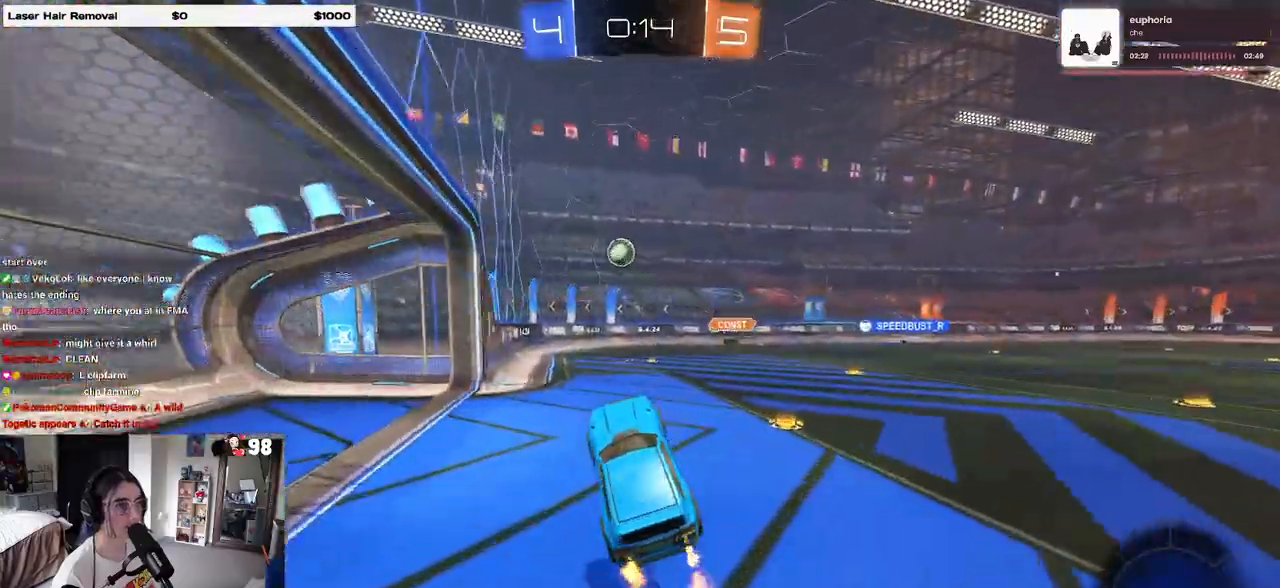
{"buttons": ["R2"], "left_stick": "right", "right_stick": "center", "events": [[17, "R2", "up"], [17, "left_stick", "up"], [100, "L2", "down"], [250, "left_stick", "left"], [400, "left_stick", "center"], [417, "R2", "down"], [450, "L2", "up"], [483, "left_stick", "right"]]}
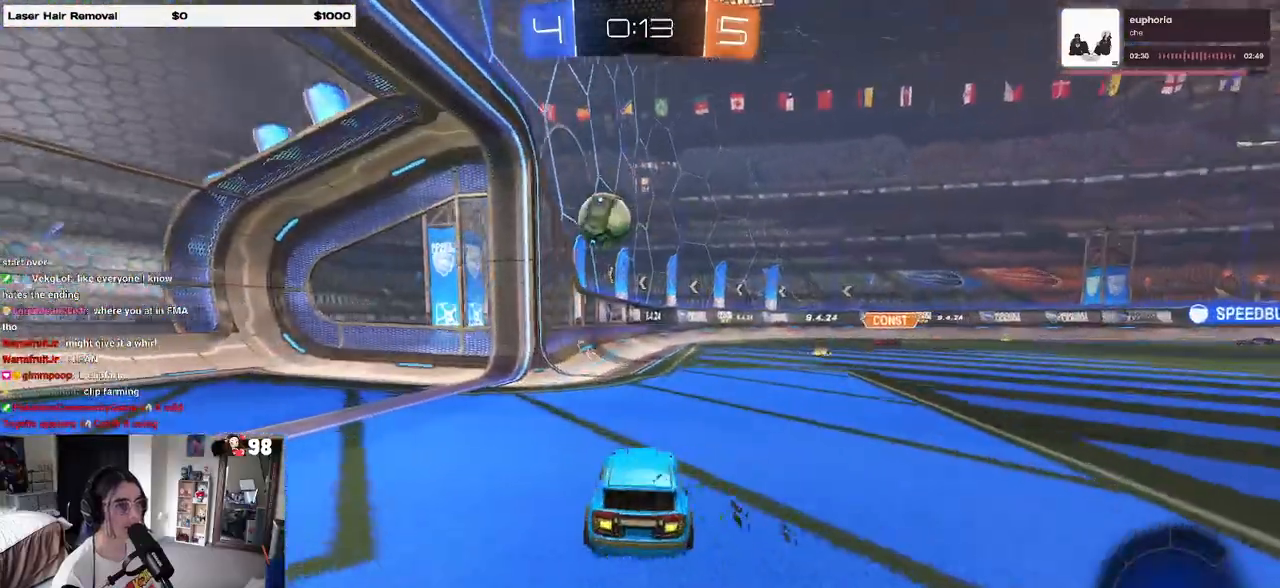
{"buttons": ["CROSS", "SQUARE", "R1", "R2"], "left_stick": "up-left", "right_stick": "center", "events": [[167, "CROSS", "down"], [167, "left_stick", "down"], [333, "CROSS", "up"], [350, "left_stick", "center"], [400, "left_stick", "up"], [433, "R1", "down"], [450, "CROSS", "down"], [450, "left_stick", "up-left"], [500, "SQUARE", "down"]]}
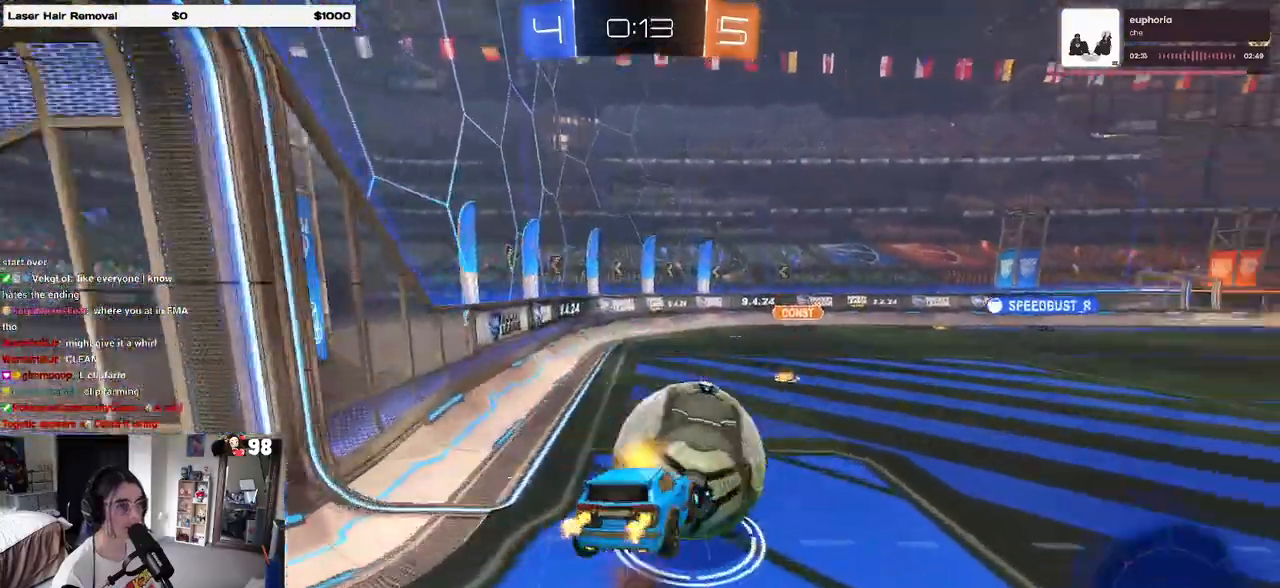
{"buttons": ["SQUARE", "R2"], "left_stick": "down-left", "right_stick": "center", "events": [[17, "left_stick", "down-left"], [33, "CROSS", "up"], [67, "left_stick", "down"], [267, "left_stick", "down-left"], [333, "R1", "up"]]}
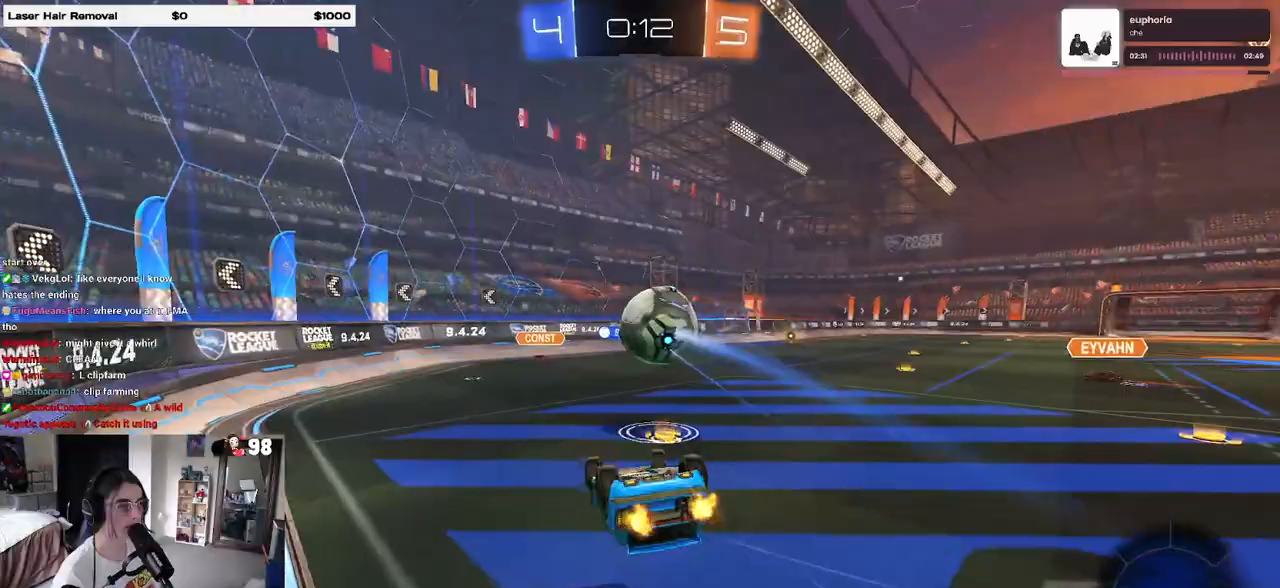
{"buttons": ["R2"], "left_stick": "right", "right_stick": "center", "events": [[250, "left_stick", "left"], [367, "SQUARE", "up"], [400, "left_stick", "center"], [500, "left_stick", "right"]]}
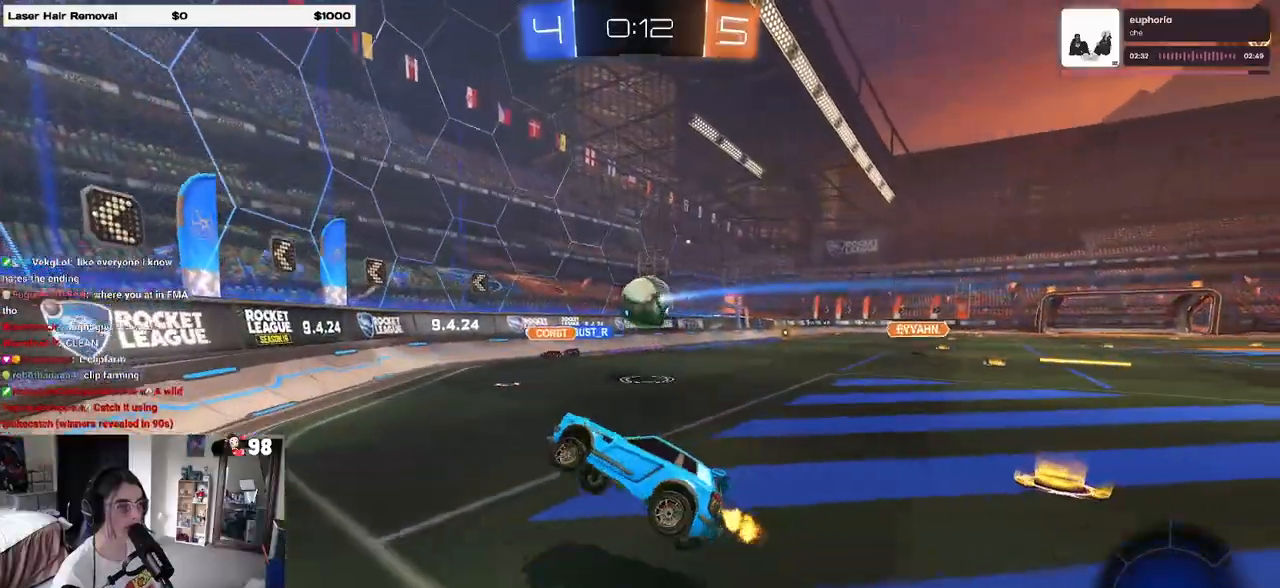
{"buttons": ["R2"], "left_stick": "right", "right_stick": "center", "events": []}
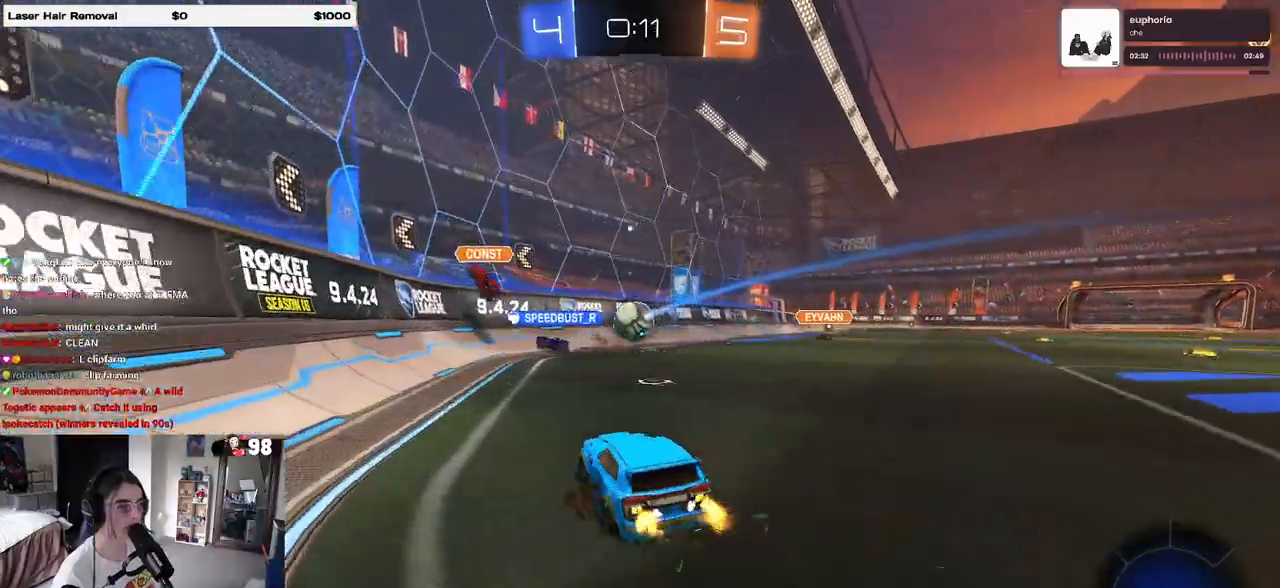
{"buttons": ["R2"], "left_stick": "right", "right_stick": "center", "events": []}
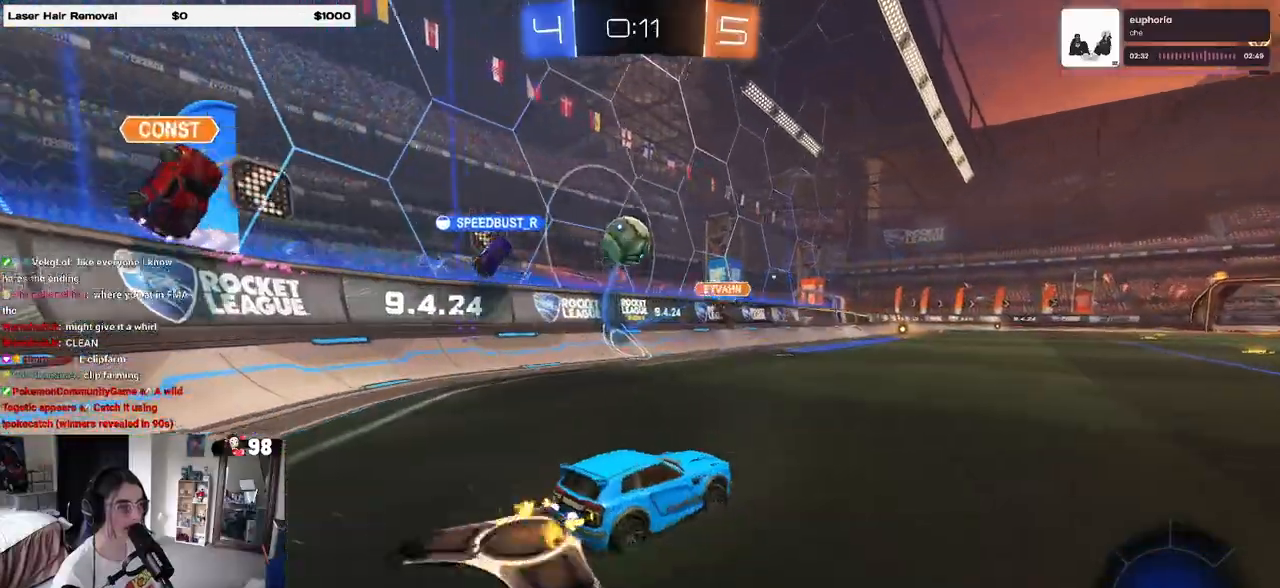
{"buttons": ["R2"], "left_stick": "right", "right_stick": "center", "events": []}
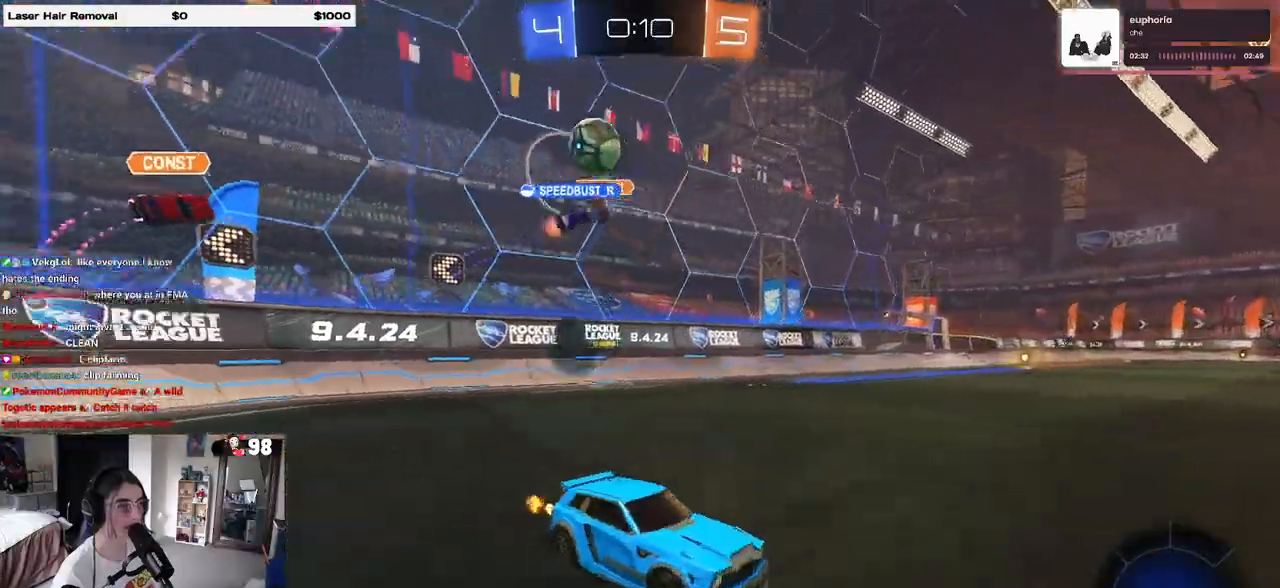
{"buttons": ["R2"], "left_stick": "right", "right_stick": "center", "events": []}
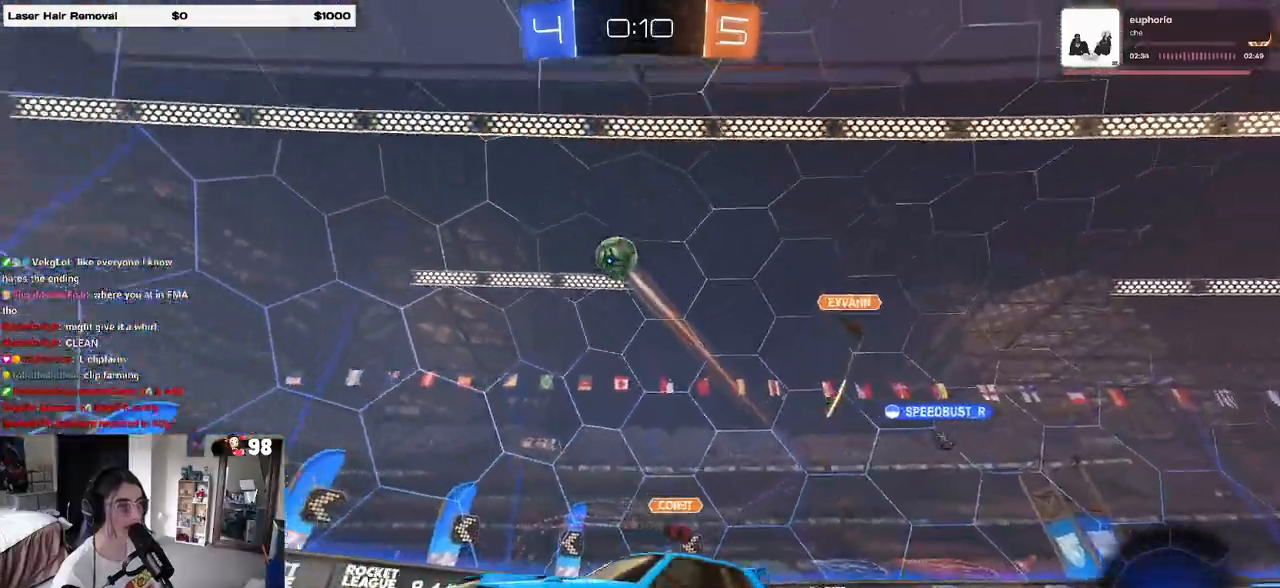
{"buttons": ["R2"], "left_stick": "center", "right_stick": "center", "events": [[317, "left_stick", "center"], [417, "left_stick", "right"], [483, "left_stick", "center"]]}
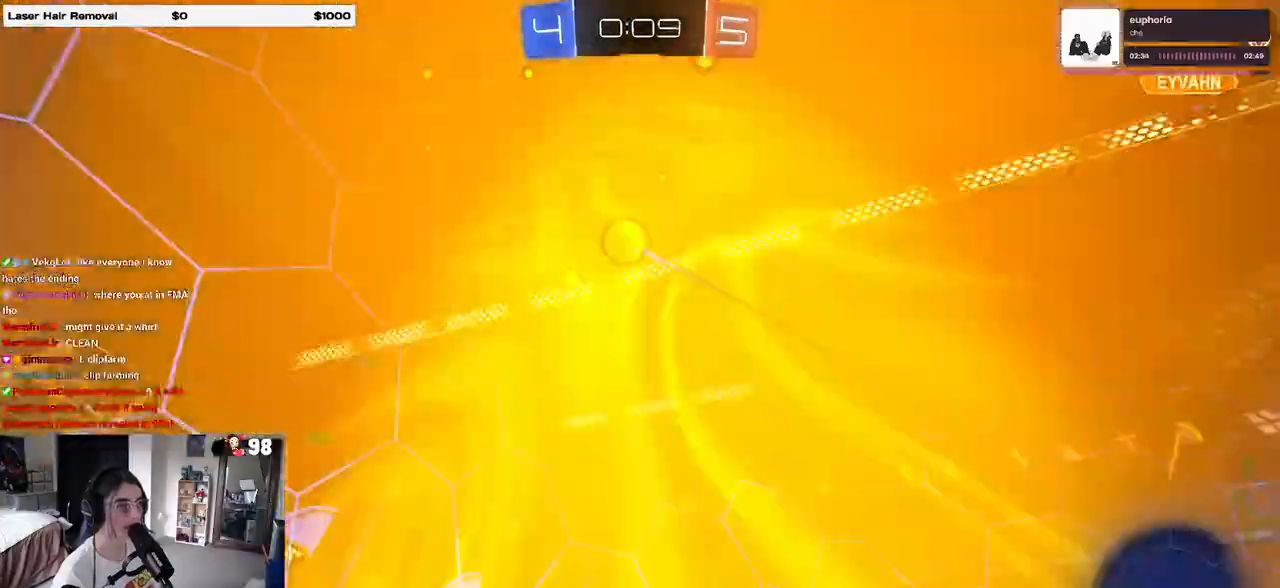
{"buttons": ["R2"], "left_stick": "center", "right_stick": "center", "events": [[17, "left_stick", "left"], [67, "SQUARE", "down"], [283, "SQUARE", "up"], [450, "left_stick", "center"]]}
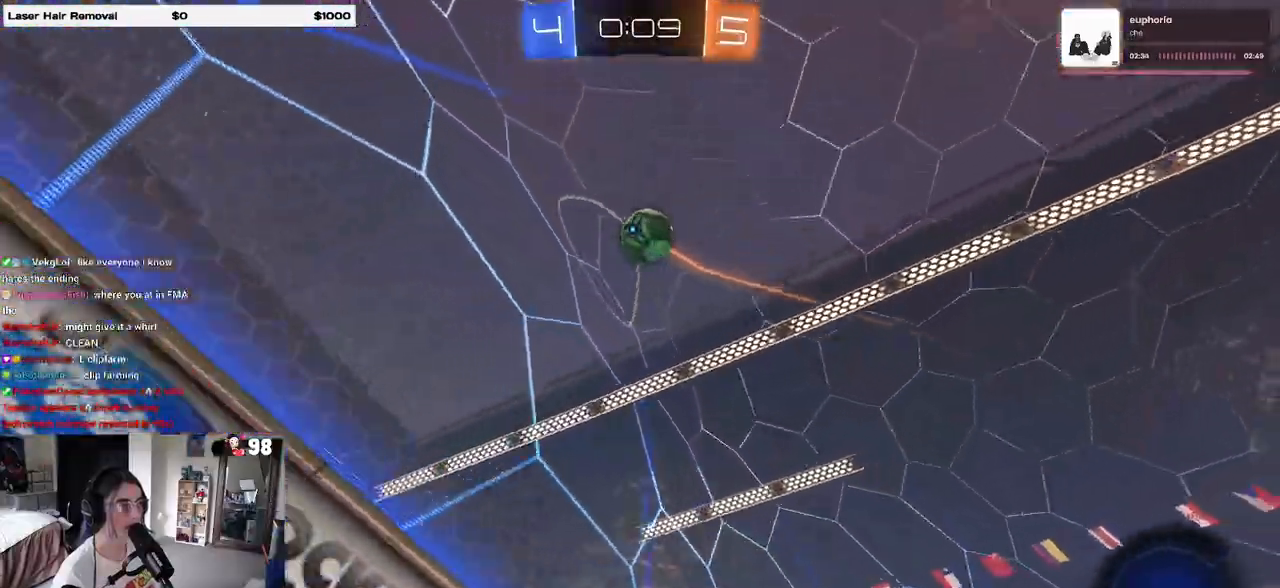
{"buttons": ["R2"], "left_stick": "left", "right_stick": "center", "events": [[83, "left_stick", "right"], [133, "R2", "up"], [233, "R2", "down"], [267, "left_stick", "left"]]}
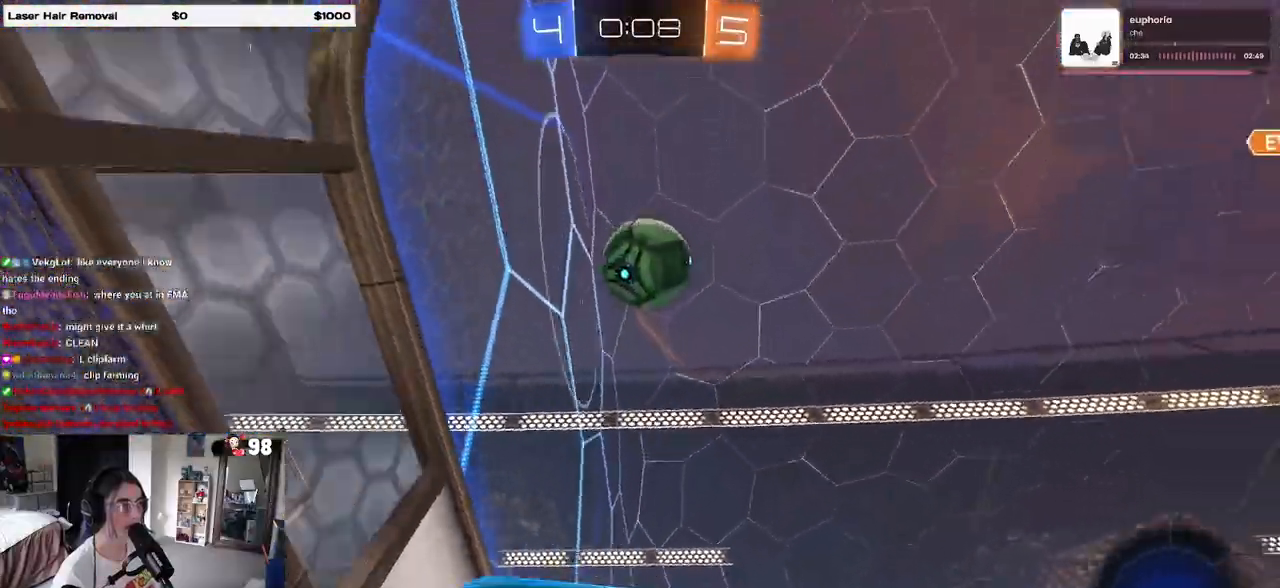
{"buttons": ["R2"], "left_stick": "right", "right_stick": "center", "events": [[100, "R2", "up"], [167, "left_stick", "center"], [217, "left_stick", "right"], [233, "R2", "down"]]}
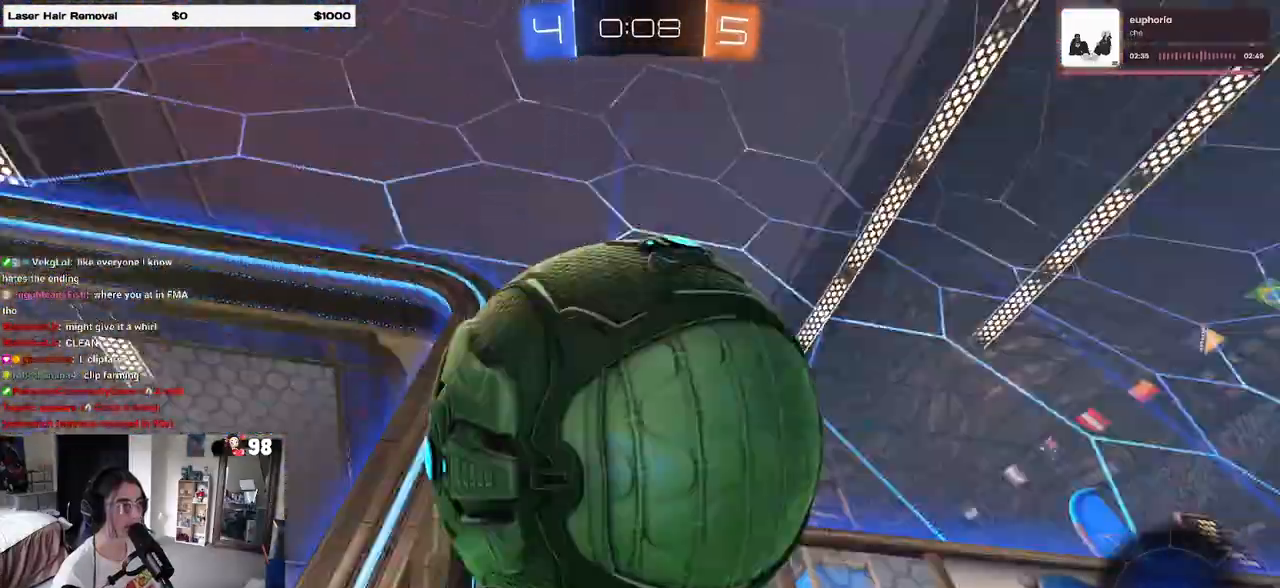
{"buttons": ["R2"], "left_stick": "left", "right_stick": "center", "events": [[250, "left_stick", "center"], [300, "left_stick", "left"]]}
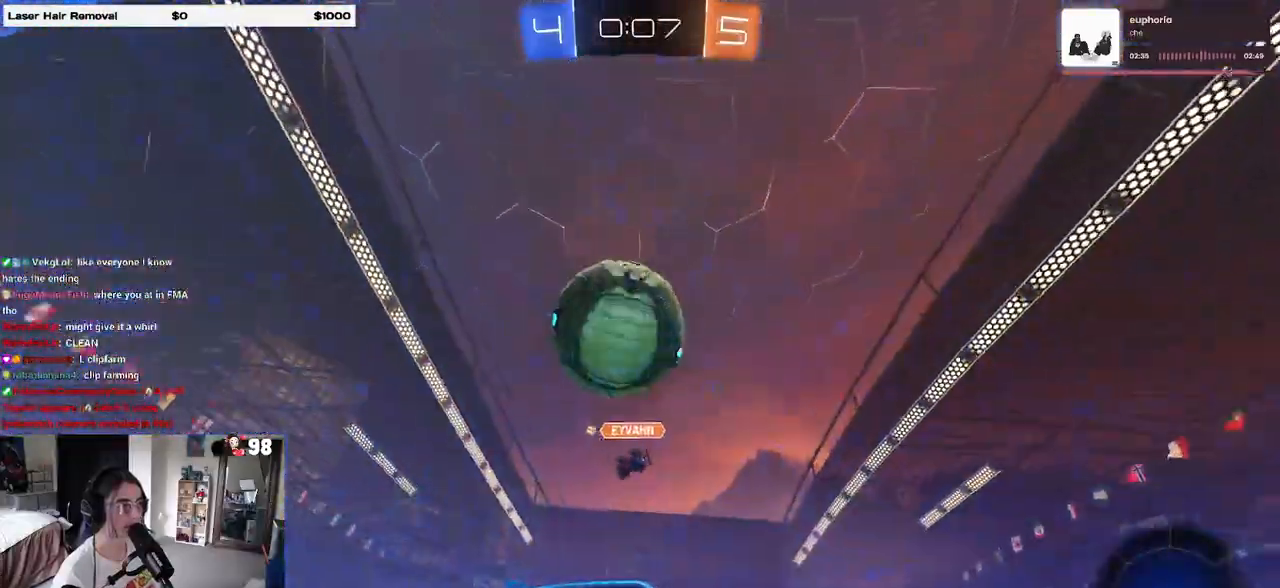
{"buttons": ["L2", "R2"], "left_stick": "left", "right_stick": "center", "events": [[67, "left_stick", "center"], [150, "left_stick", "right"], [350, "R2", "up"], [367, "left_stick", "center"], [400, "L2", "down"], [433, "left_stick", "left"], [500, "R2", "down"]]}
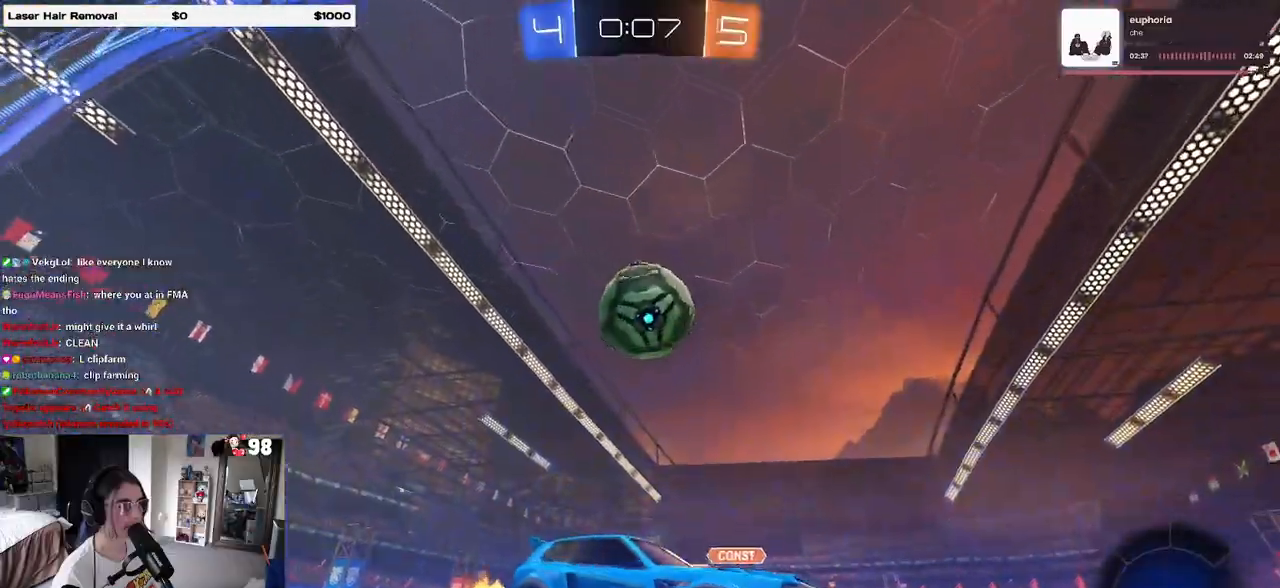
{"buttons": [], "left_stick": "center", "right_stick": "center", "events": [[33, "L2", "up"], [333, "left_stick", "center"], [367, "R2", "up"], [400, "left_stick", "down-right"], [500, "left_stick", "center"]]}
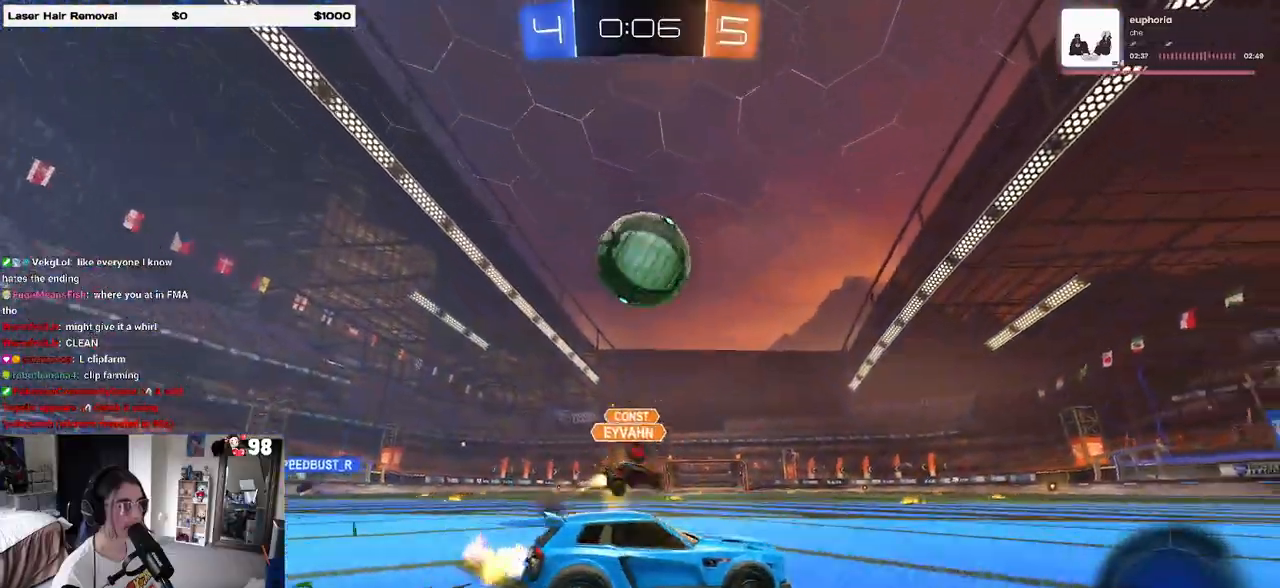
{"buttons": ["R2"], "left_stick": "right", "right_stick": "center", "events": [[117, "left_stick", "left"], [183, "R2", "down"], [383, "left_stick", "center"], [467, "left_stick", "right"]]}